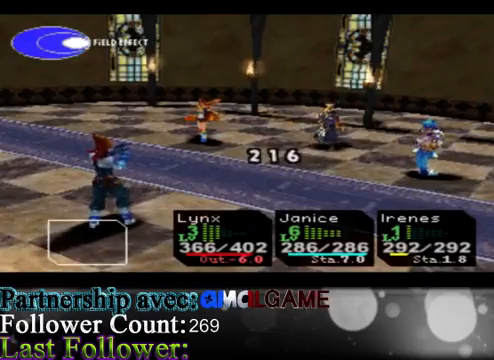
Gameplay with a controller (Xbox layout); each line is a JSON object with the inputs held at the frame after it. "events" lists button and stick changes between this image and that frame as [ms after this image, input, new state], when the widget could be followed in between. Not read: L3 R3 right_stick.
{"buttons": ["A"], "left_stick": "center", "events": [[500, "A", "down"]]}
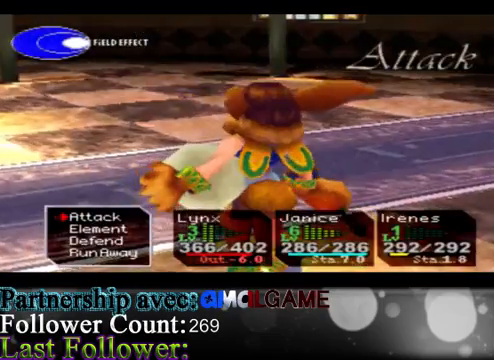
{"buttons": [], "left_stick": "center", "events": [[167, "A", "up"], [333, "A", "down"], [500, "A", "up"]]}
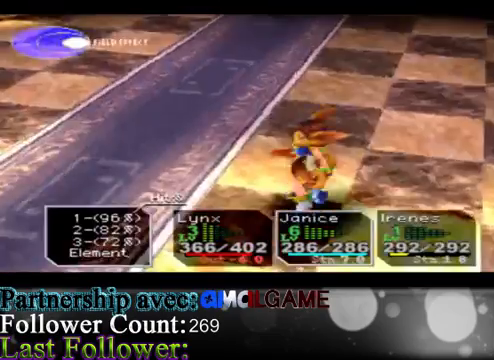
{"buttons": [], "left_stick": "center", "events": []}
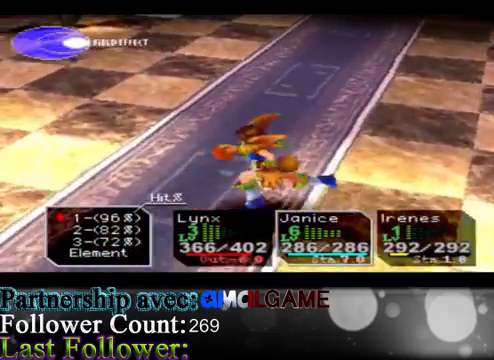
{"buttons": [], "left_stick": "center", "events": []}
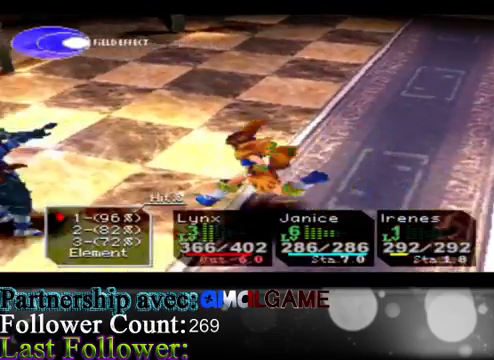
{"buttons": [], "left_stick": "center", "events": []}
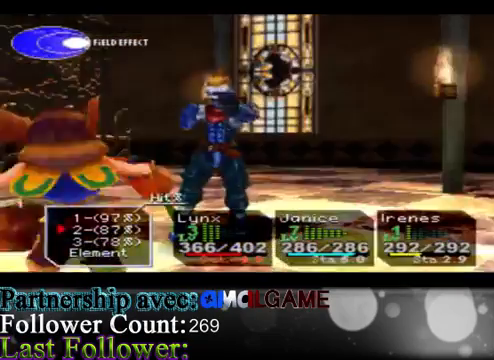
{"buttons": [], "left_stick": "center", "events": []}
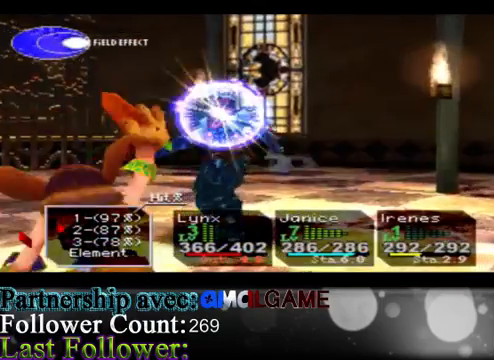
{"buttons": [], "left_stick": "center", "events": [[167, "A", "down"], [333, "A", "up"]]}
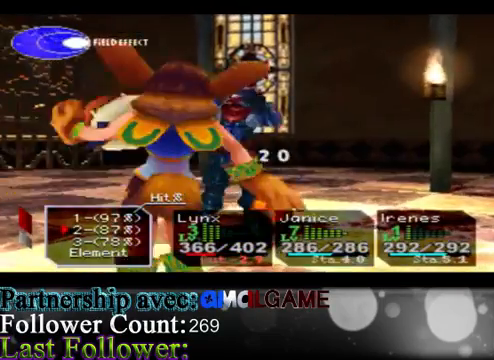
{"buttons": [], "left_stick": "center", "events": []}
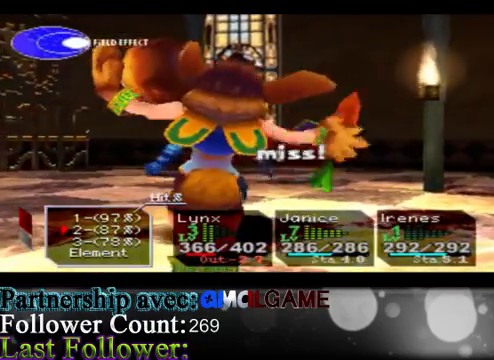
{"buttons": [], "left_stick": "center", "events": [[300, "A", "down"], [500, "A", "up"]]}